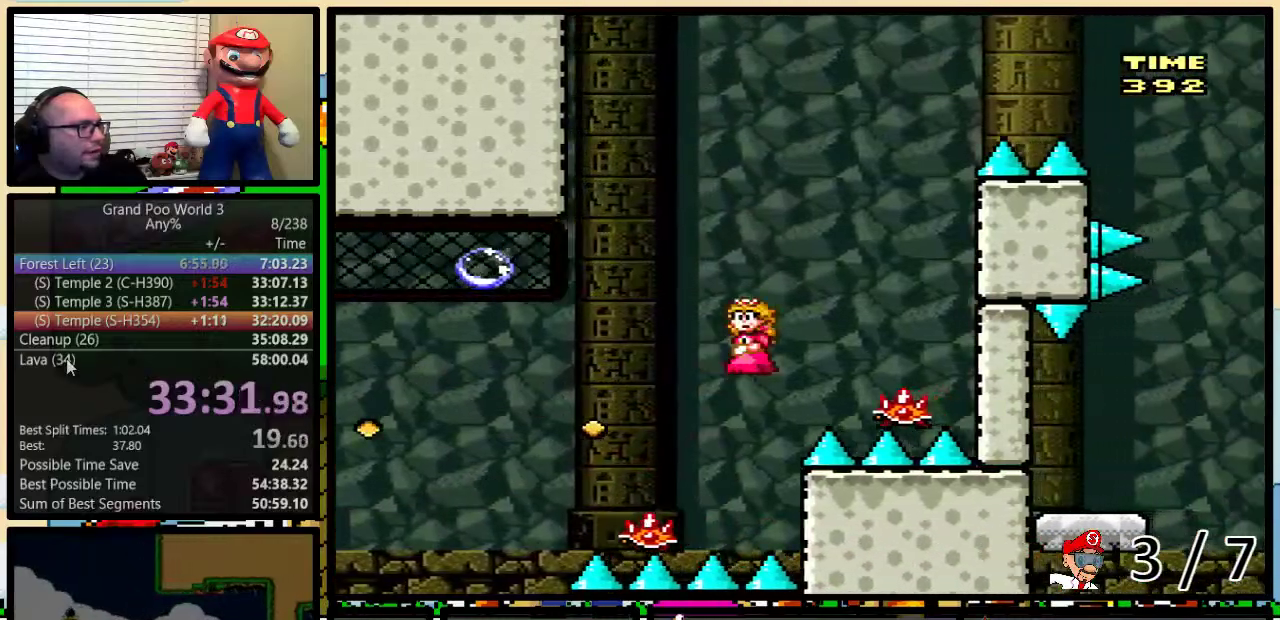
Gameplay with a controller (Nintendo layout); each line is a JSON object with the inputs held at the frame after it. "events" lists button and stick changes between this image and that frame as [ms after this image, input, new state], when the widget could be followed in between. Not read: L1 L3 R1 R3.
{"buttons": ["A", "X", "DPAD_LEFT"], "events": [[17, "A", "up"], [150, "DPAD_RIGHT", "up"], [167, "DPAD_LEFT", "down"], [234, "A", "down"]]}
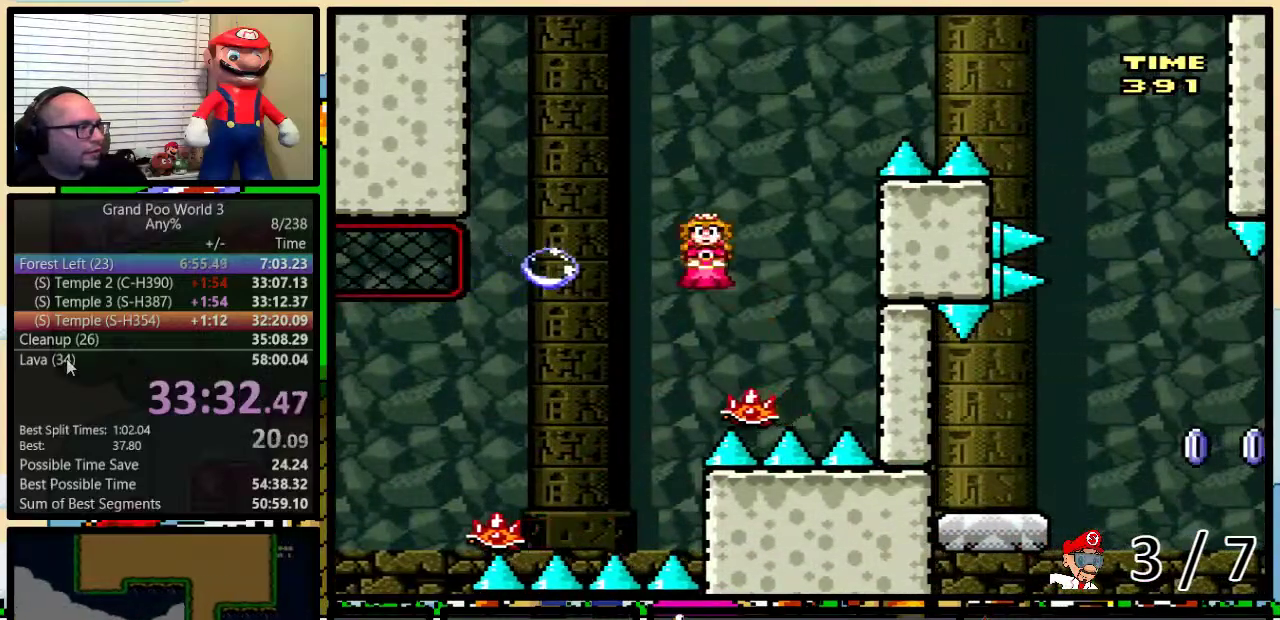
{"buttons": ["A", "X", "DPAD_RIGHT"], "events": [[50, "DPAD_LEFT", "up"], [50, "DPAD_RIGHT", "down"], [150, "DPAD_UP", "down"], [233, "DPAD_UP", "up"], [283, "A", "up"], [367, "A", "down"]]}
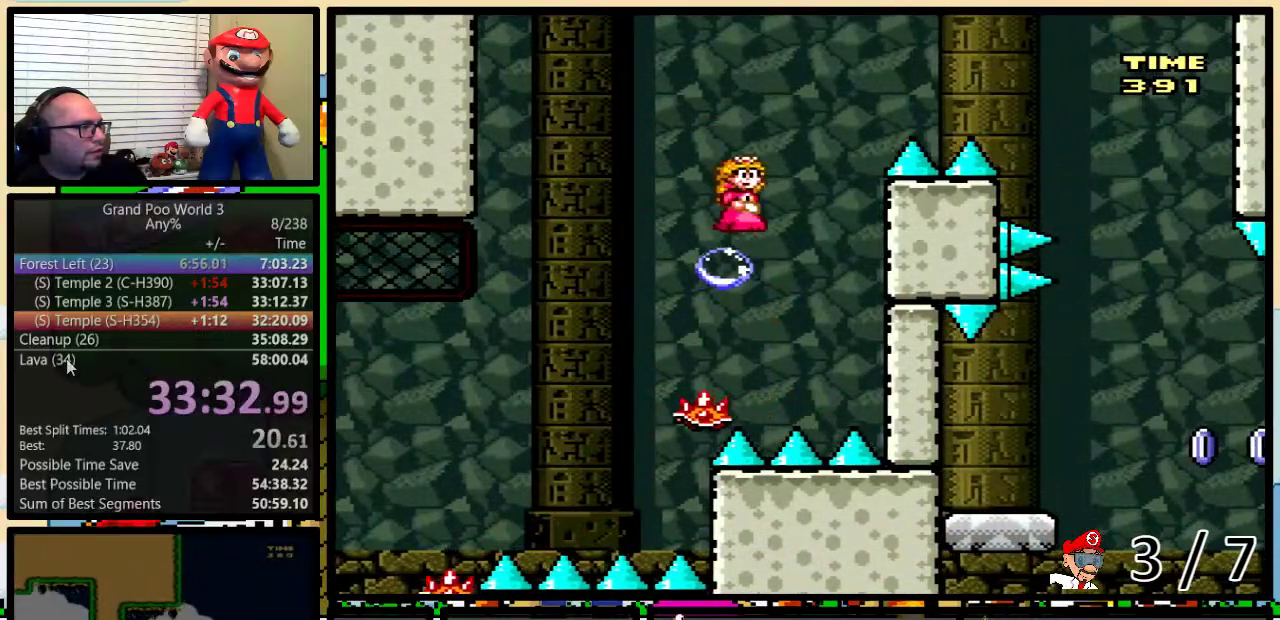
{"buttons": ["A", "X", "DPAD_RIGHT"], "events": [[317, "A", "up"], [434, "A", "down"]]}
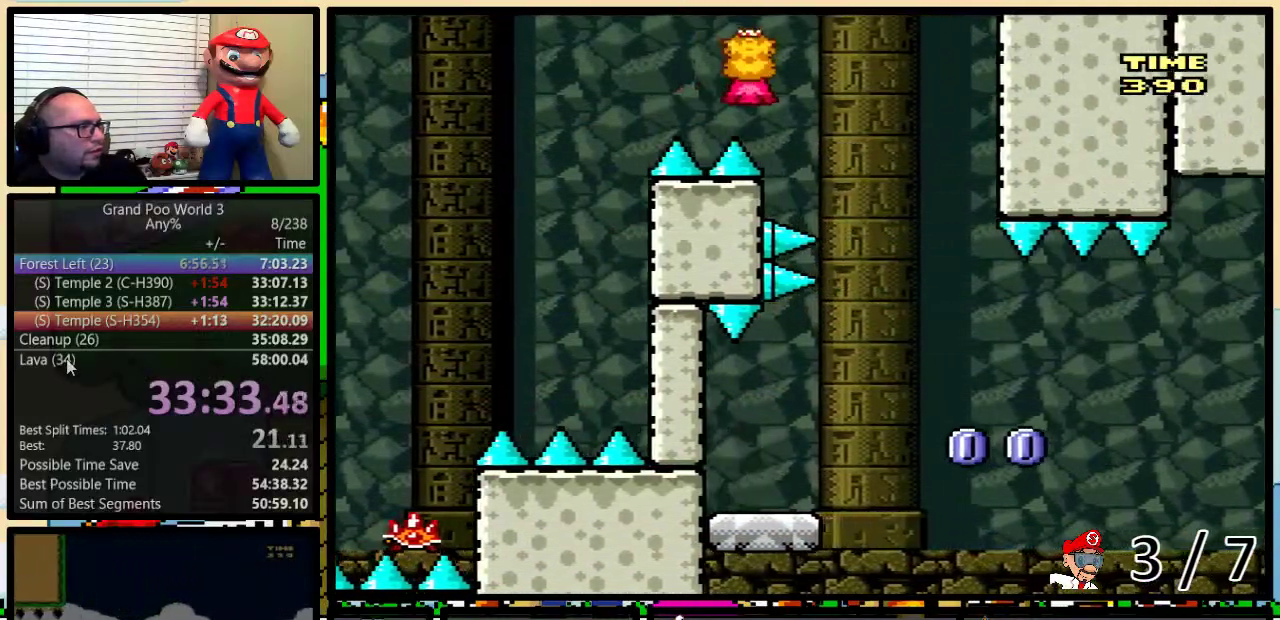
{"buttons": ["X", "DPAD_LEFT"], "events": [[66, "A", "up"], [167, "DPAD_RIGHT", "up"], [183, "DPAD_LEFT", "down"]]}
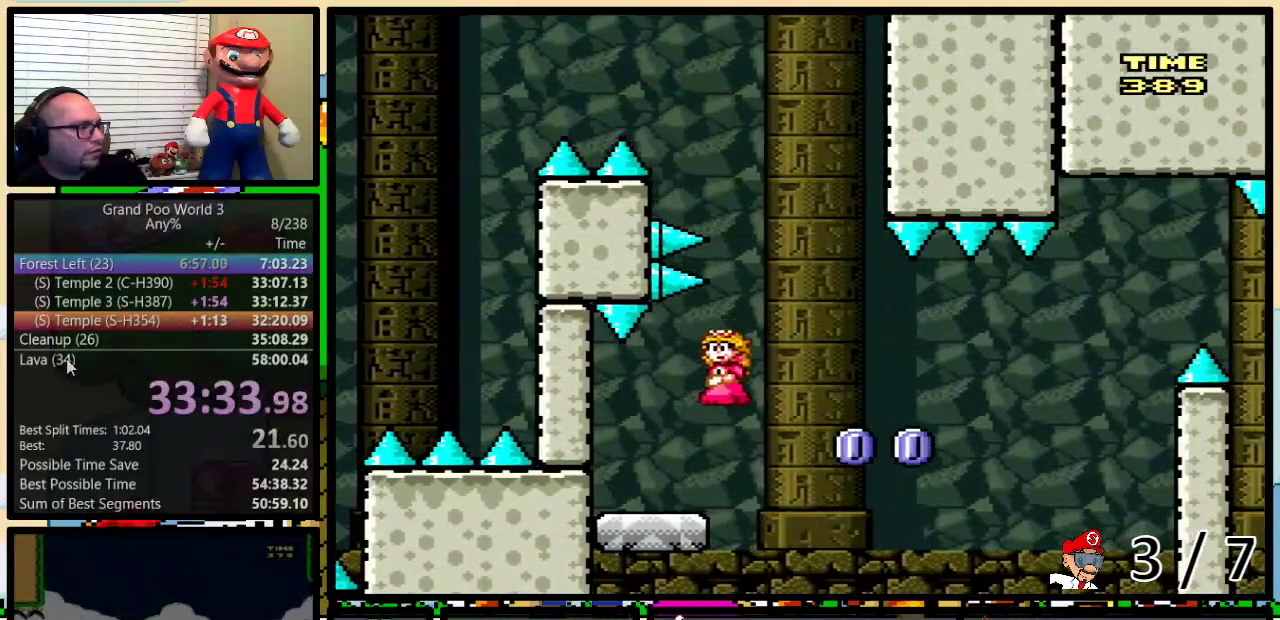
{"buttons": ["B", "Y", "DPAD_UP", "DPAD_RIGHT"], "events": [[100, "DPAD_LEFT", "up"], [100, "X", "up"], [150, "DPAD_RIGHT", "down"], [217, "Y", "down"], [434, "DPAD_UP", "down"], [467, "B", "down"]]}
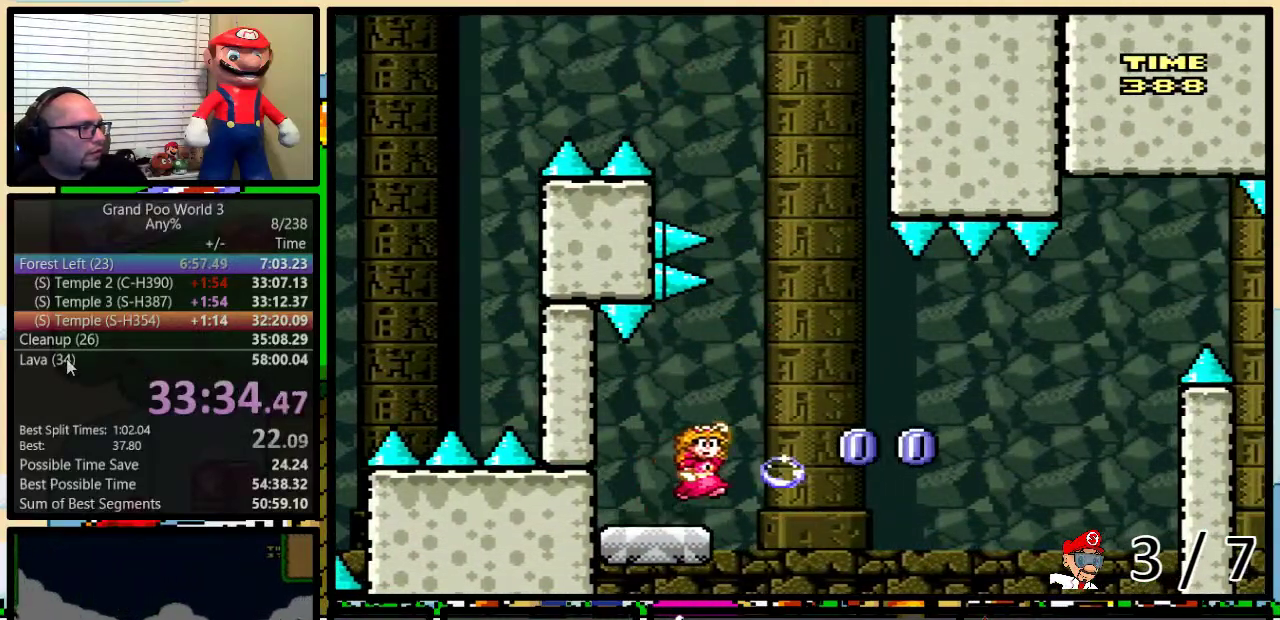
{"buttons": ["B", "Y", "DPAD_UP", "DPAD_RIGHT"], "events": [[300, "B", "up"], [500, "B", "down"]]}
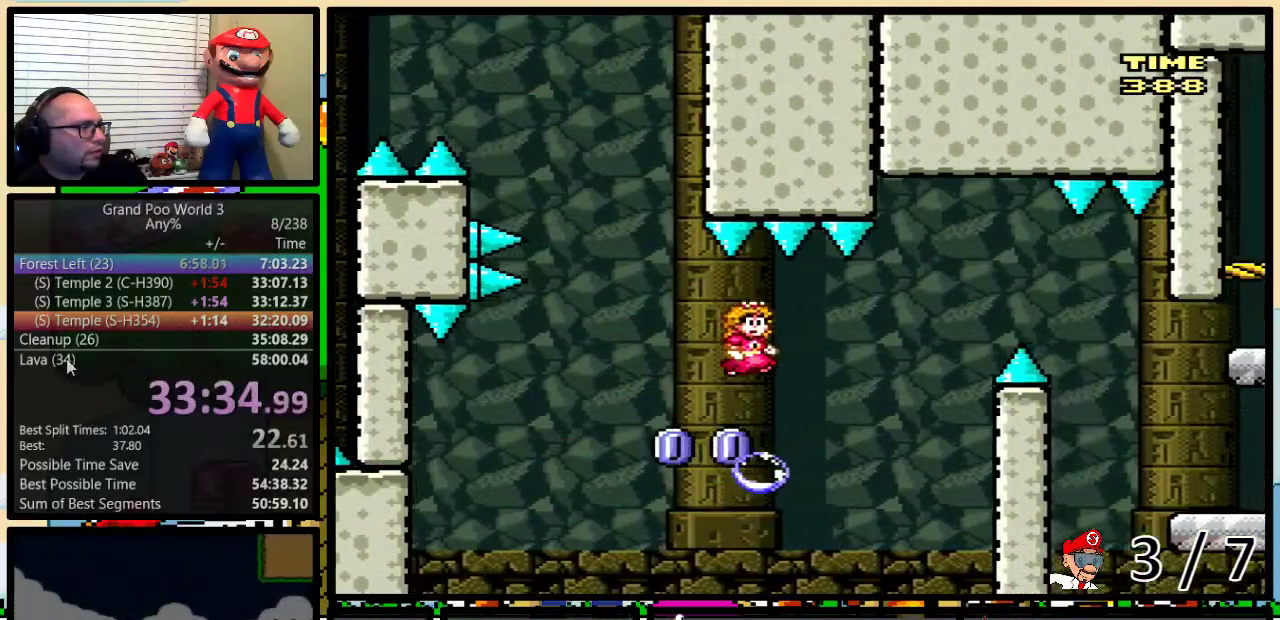
{"buttons": ["B", "Y", "DPAD_RIGHT"], "events": [[334, "DPAD_UP", "up"], [434, "B", "up"], [501, "B", "down"]]}
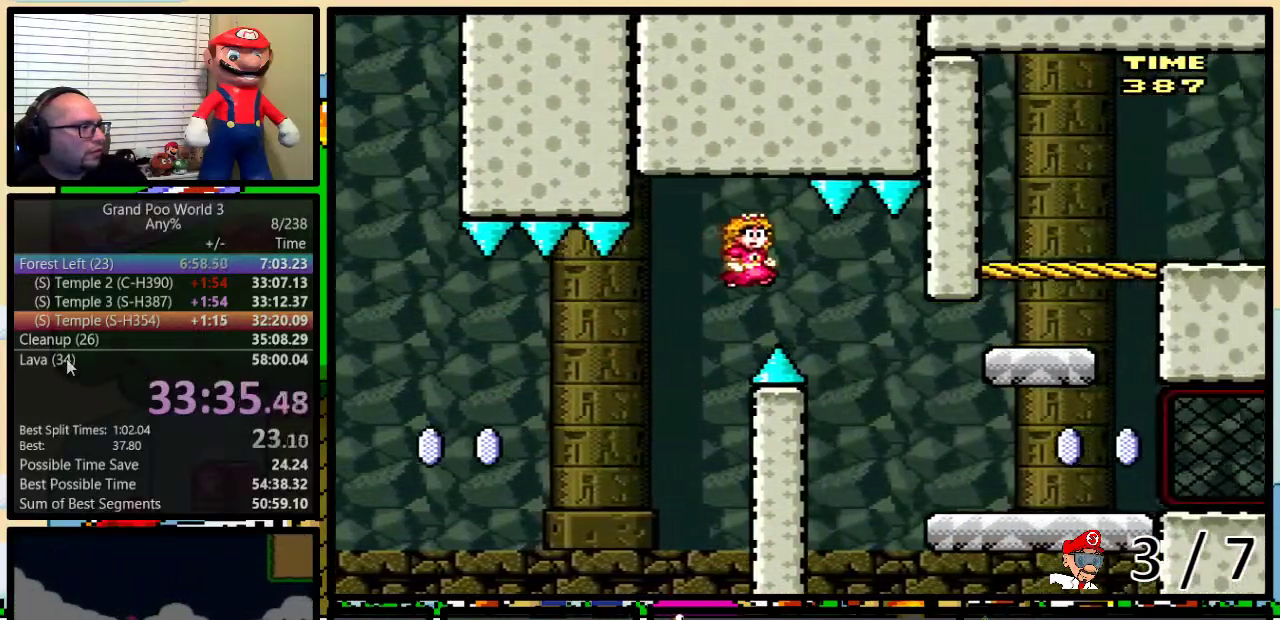
{"buttons": ["Y", "DPAD_RIGHT"], "events": [[83, "B", "up"]]}
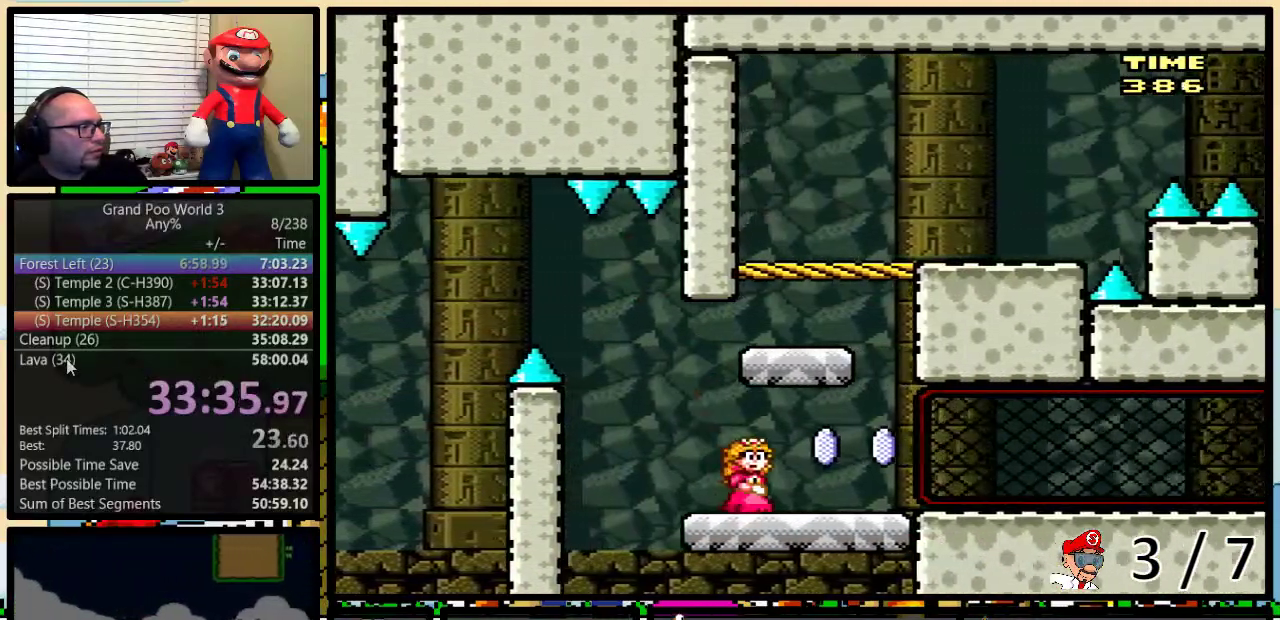
{"buttons": ["A", "X", "DPAD_LEFT"], "events": [[34, "X", "down"], [34, "Y", "up"], [167, "A", "down"], [217, "DPAD_LEFT", "down"], [217, "DPAD_RIGHT", "up"]]}
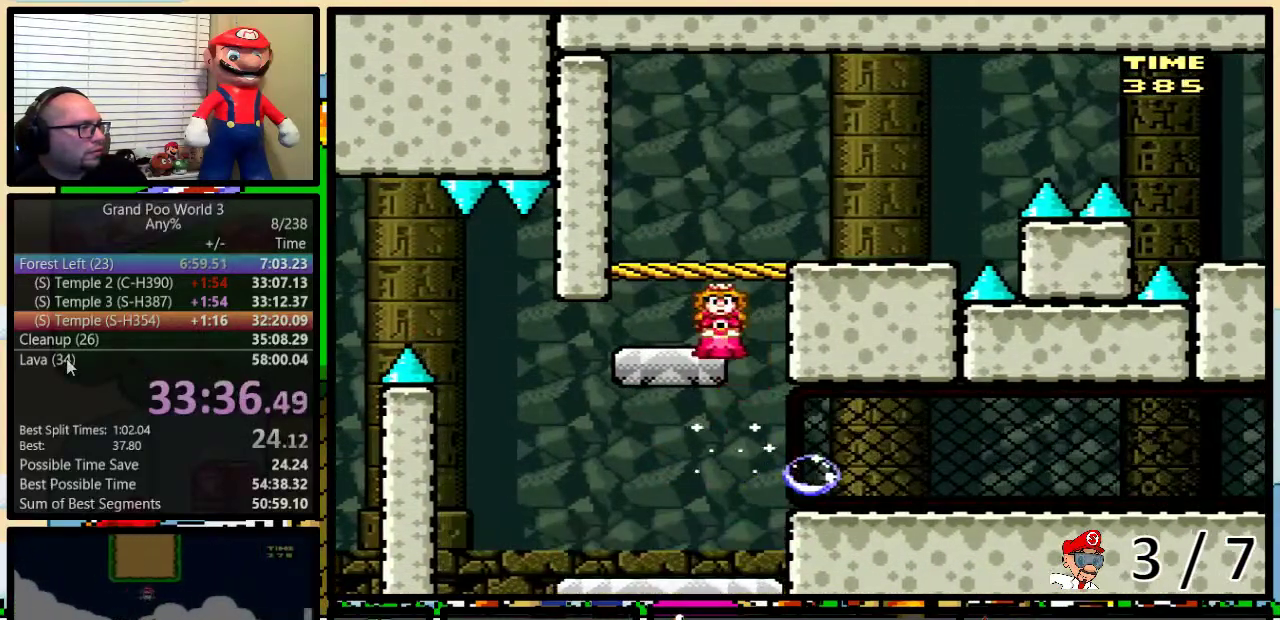
{"buttons": ["X", "DPAD_RIGHT"], "events": [[16, "DPAD_UP", "down"], [50, "A", "up"], [50, "DPAD_LEFT", "up"], [50, "DPAD_RIGHT", "down"], [83, "DPAD_UP", "up"], [200, "A", "down"], [333, "A", "up"]]}
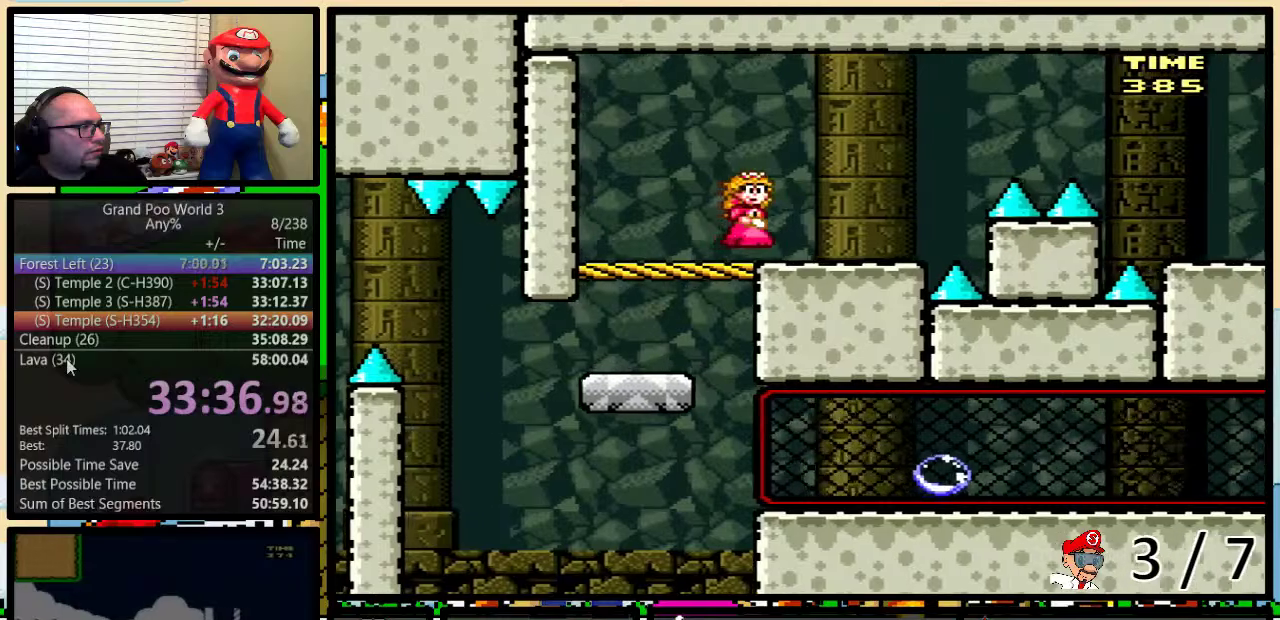
{"buttons": ["A", "X", "DPAD_RIGHT"], "events": [[234, "A", "down"]]}
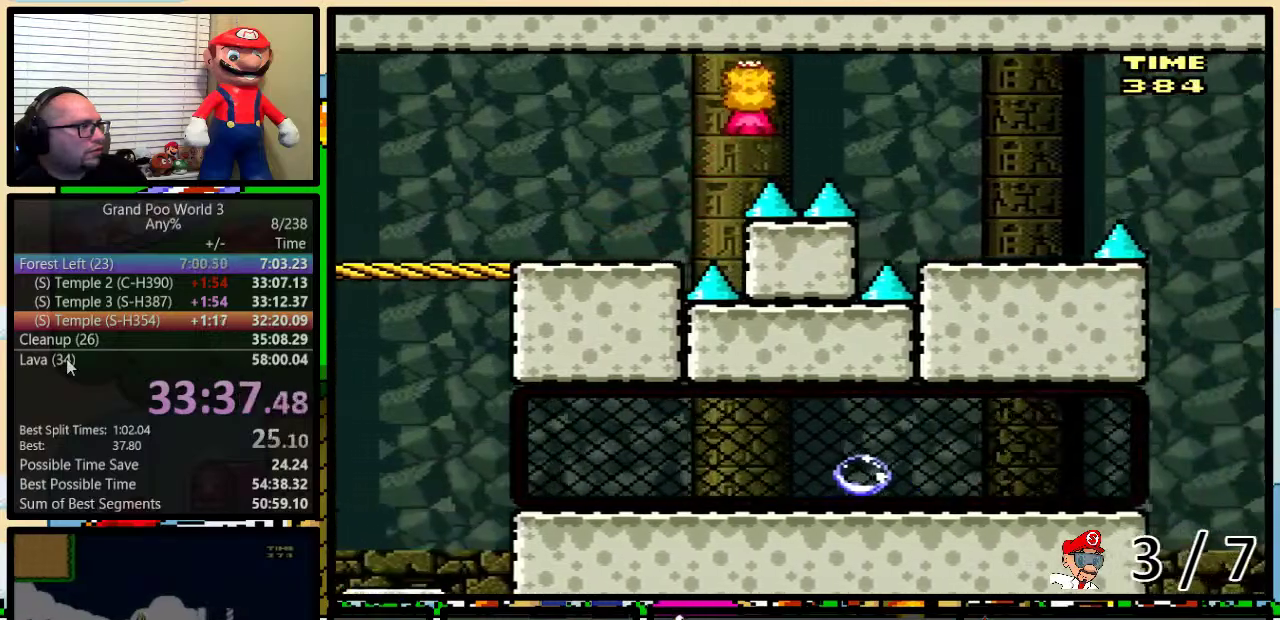
{"buttons": ["Y", "DPAD_UP", "DPAD_RIGHT"], "events": [[417, "A", "up"], [450, "X", "up"], [450, "Y", "down"], [484, "DPAD_UP", "down"]]}
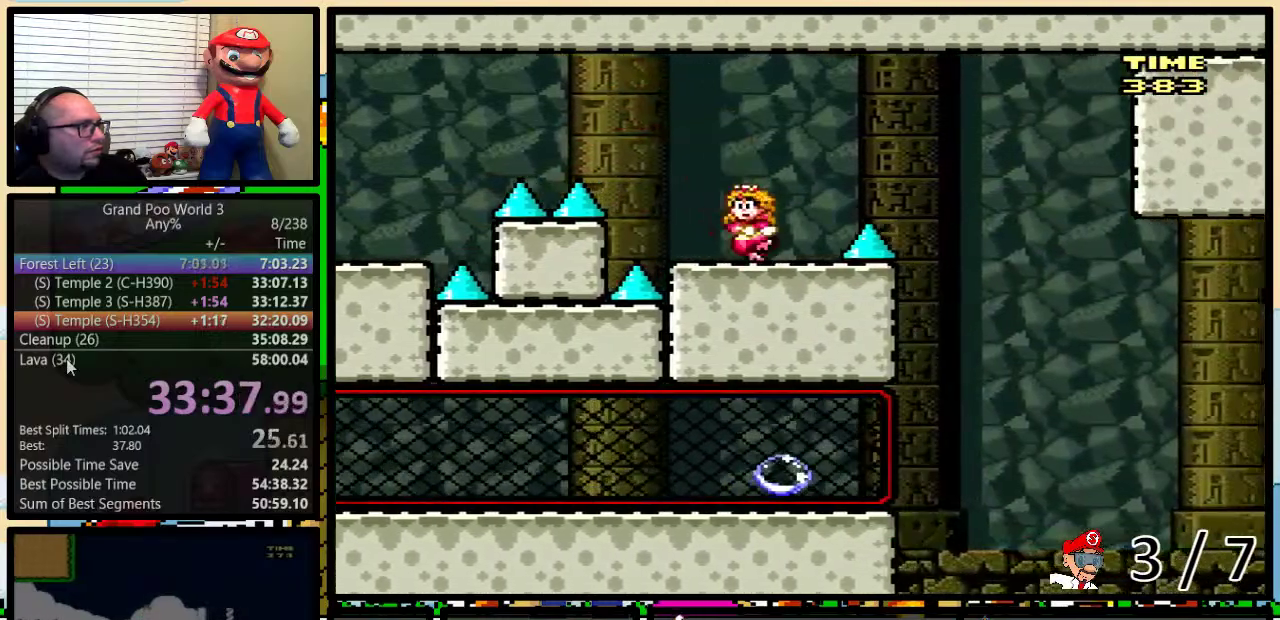
{"buttons": ["Y", "DPAD_UP", "DPAD_RIGHT"], "events": [[17, "DPAD_LEFT", "down"], [17, "DPAD_UP", "up"], [50, "DPAD_RIGHT", "up"], [217, "DPAD_LEFT", "up"], [234, "DPAD_RIGHT", "down"], [234, "DPAD_UP", "down"], [317, "B", "down"], [417, "B", "up"]]}
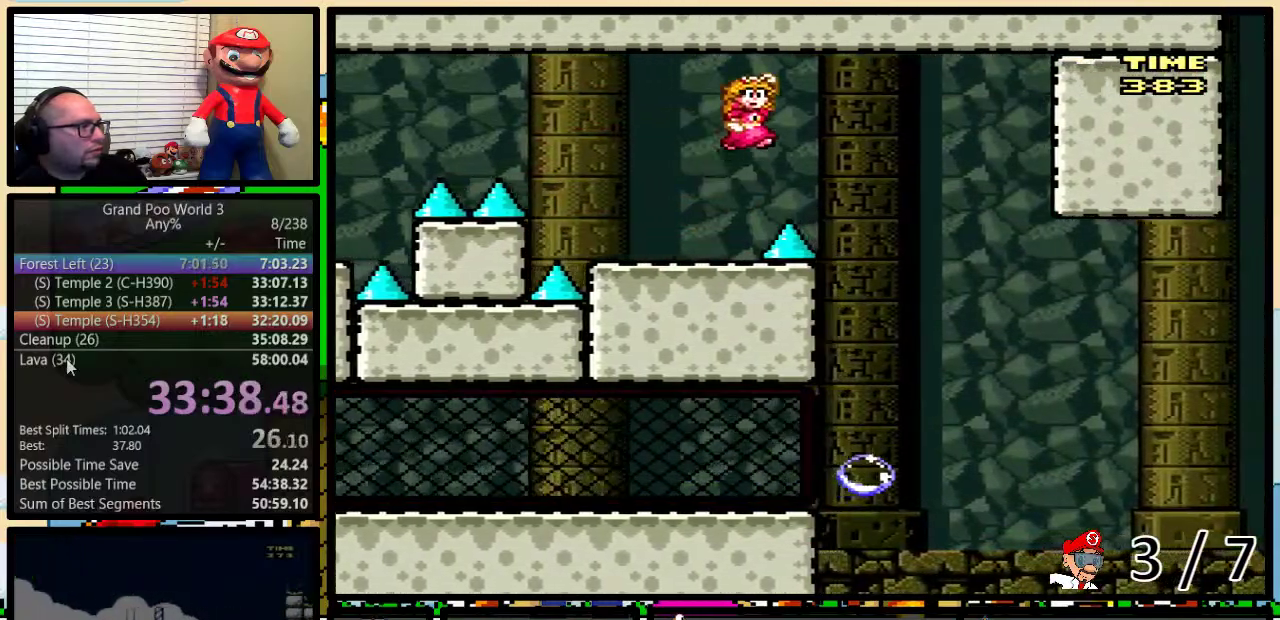
{"buttons": ["B", "Y", "DPAD_UP", "DPAD_RIGHT"], "events": [[33, "B", "down"], [167, "B", "up"], [350, "B", "down"]]}
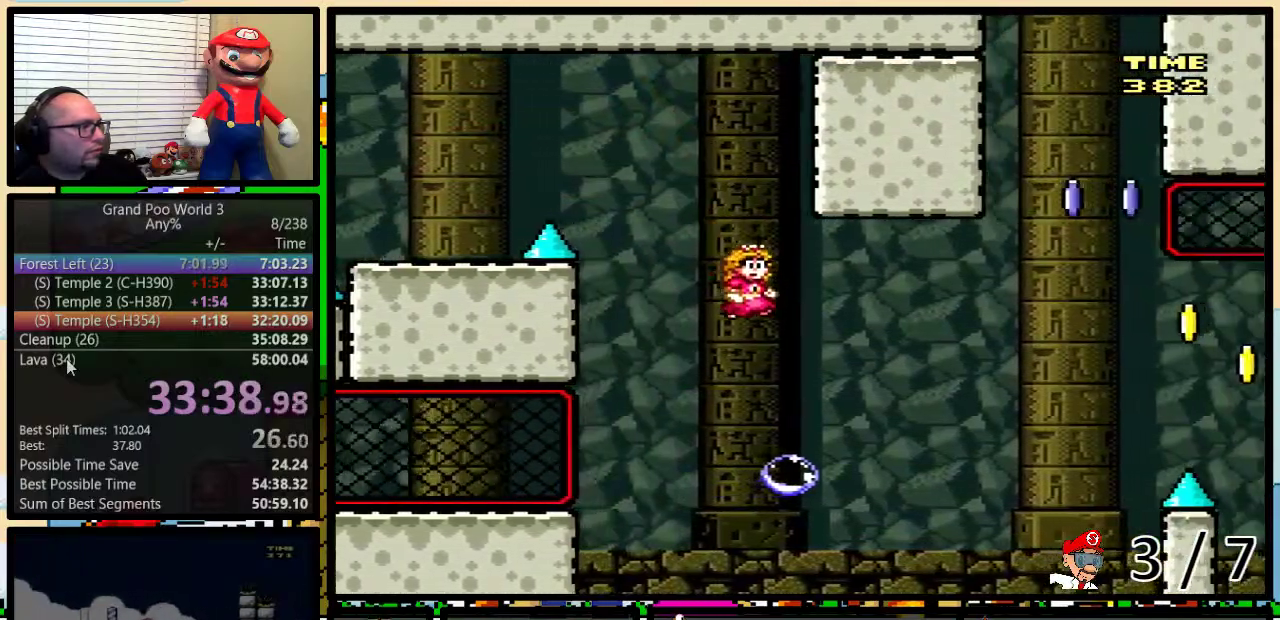
{"buttons": ["Y", "DPAD_RIGHT"], "events": [[250, "DPAD_UP", "up"], [467, "B", "up"]]}
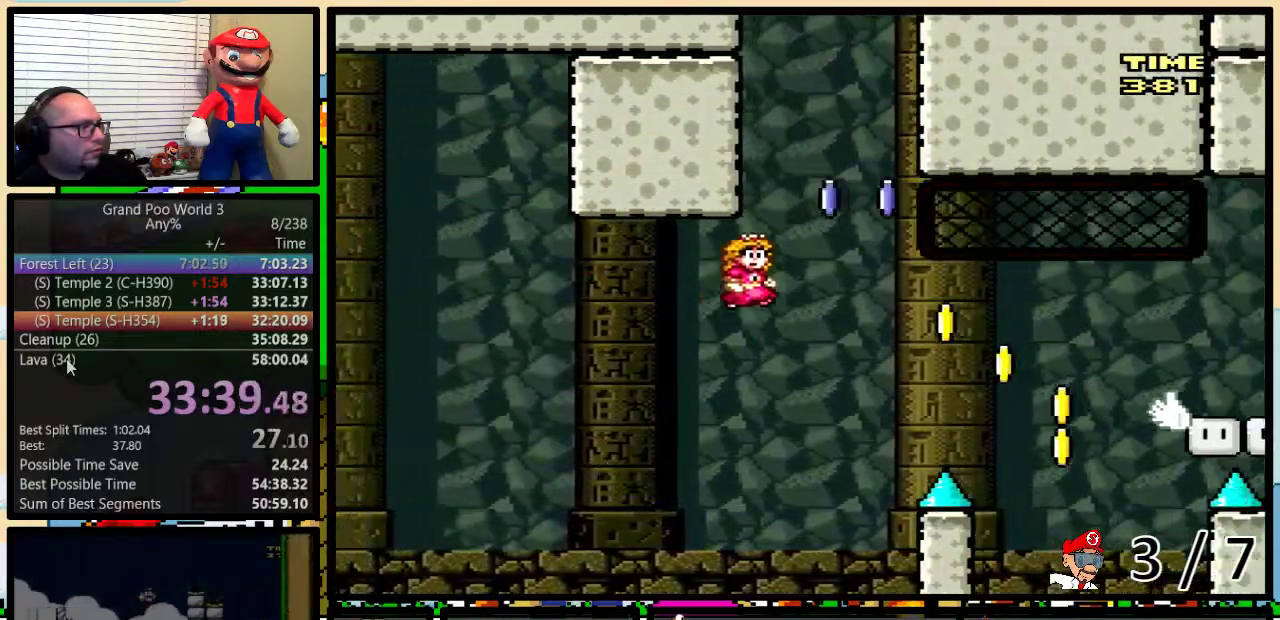
{"buttons": ["B", "Y", "DPAD_RIGHT"], "events": [[50, "B", "down"]]}
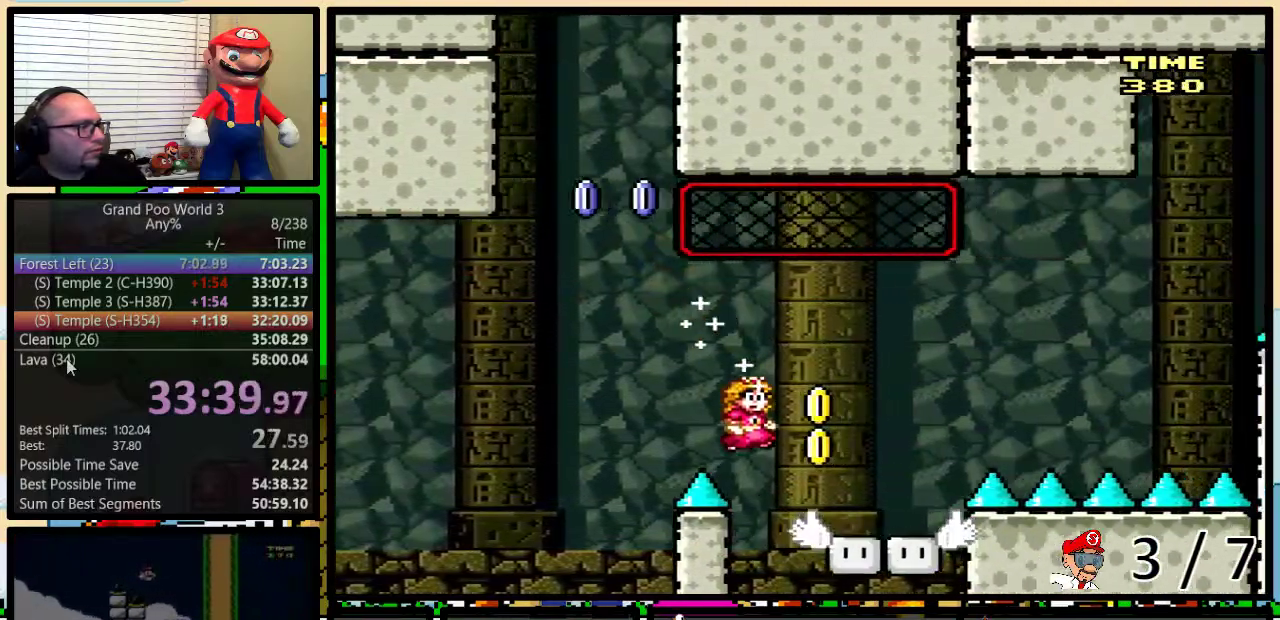
{"buttons": ["B", "X", "Y", "DPAD_RIGHT"], "events": [[67, "B", "up"], [150, "DPAD_UP", "down"], [200, "B", "down"], [267, "DPAD_UP", "up"], [417, "X", "down"]]}
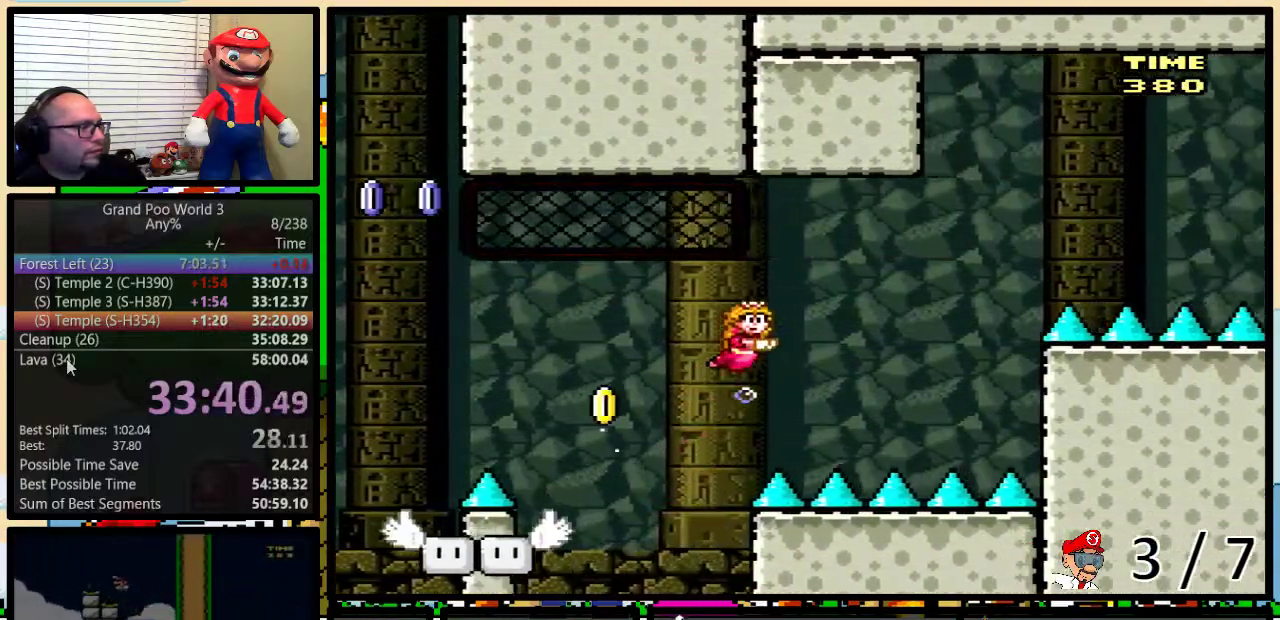
{"buttons": ["B", "Y", "DPAD_UP", "DPAD_RIGHT"], "events": [[16, "X", "up"], [83, "DPAD_LEFT", "down"], [83, "DPAD_RIGHT", "up"], [150, "DPAD_LEFT", "up"], [150, "DPAD_RIGHT", "down"], [333, "DPAD_UP", "down"]]}
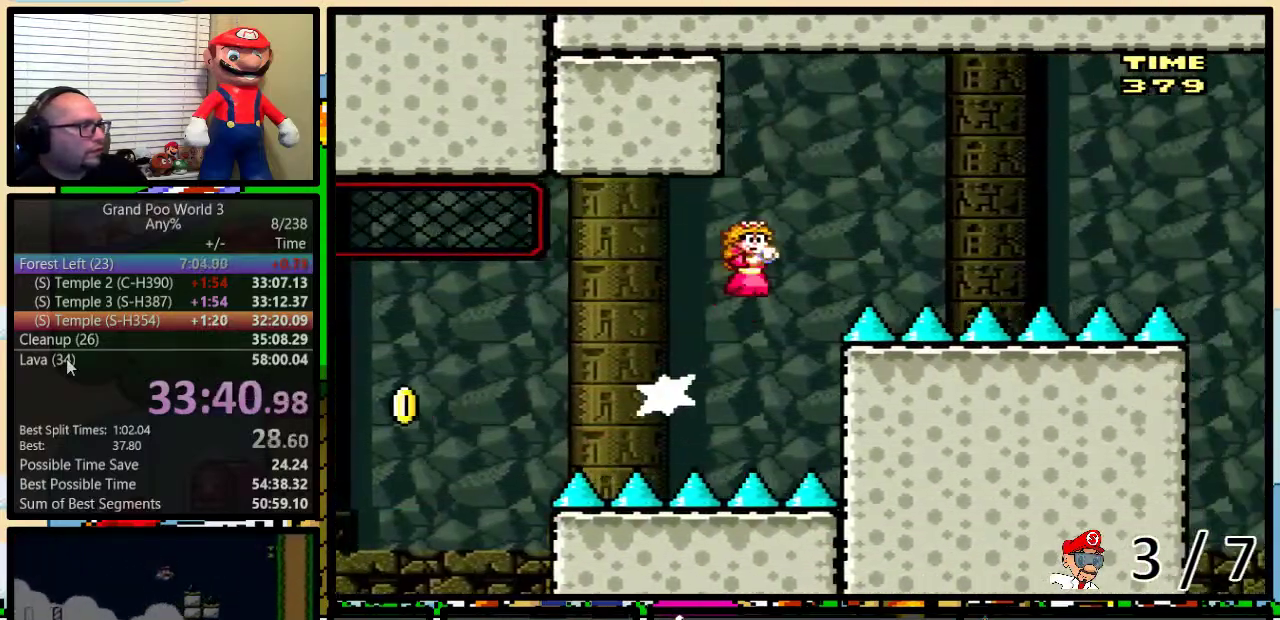
{"buttons": ["B", "Y", "DPAD_UP", "DPAD_RIGHT"], "events": [[17, "X", "down"], [50, "A", "down"], [50, "DPAD_UP", "up"], [100, "A", "up"], [117, "B", "up"], [117, "DPAD_RIGHT", "up"], [150, "X", "up"], [184, "DPAD_RIGHT", "down"], [334, "DPAD_UP", "down"], [434, "B", "down"]]}
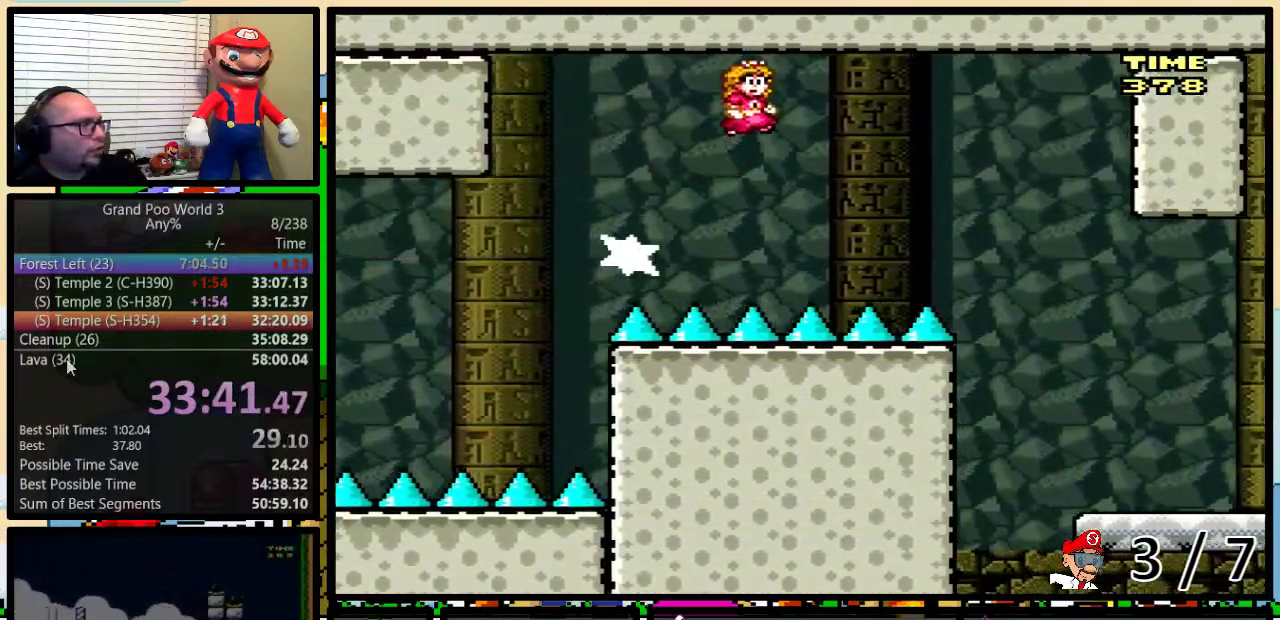
{"buttons": ["B", "Y", "DPAD_RIGHT"], "events": [[400, "DPAD_UP", "up"]]}
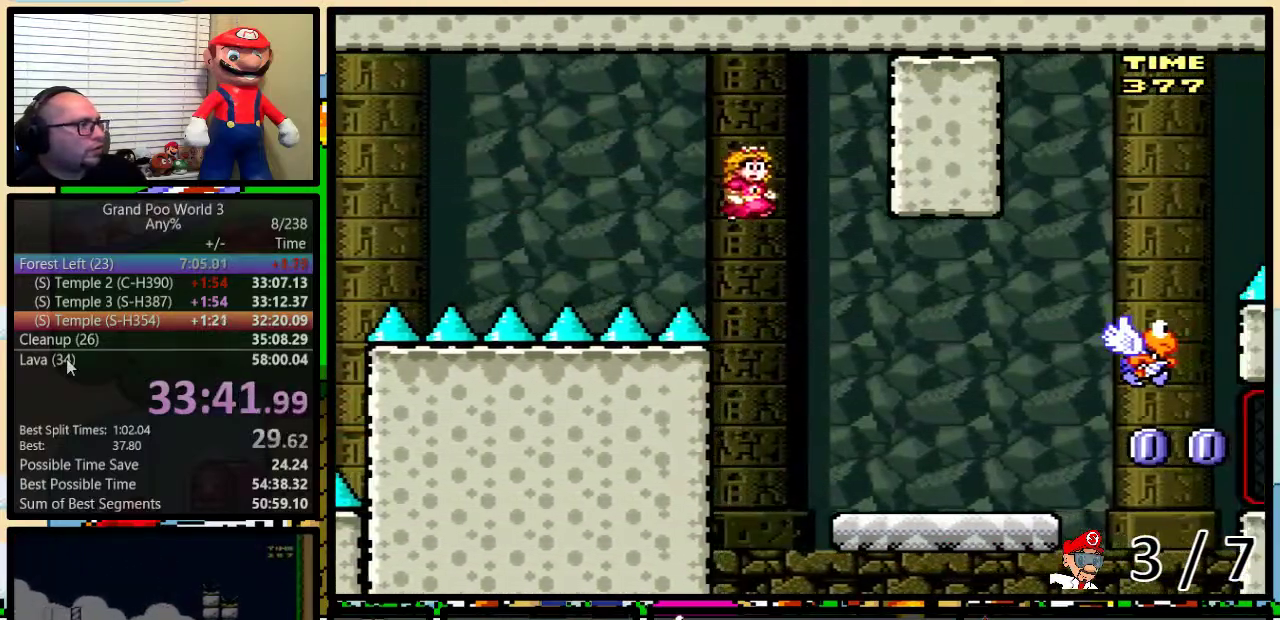
{"buttons": ["Y", "DPAD_RIGHT"], "events": [[150, "B", "up"]]}
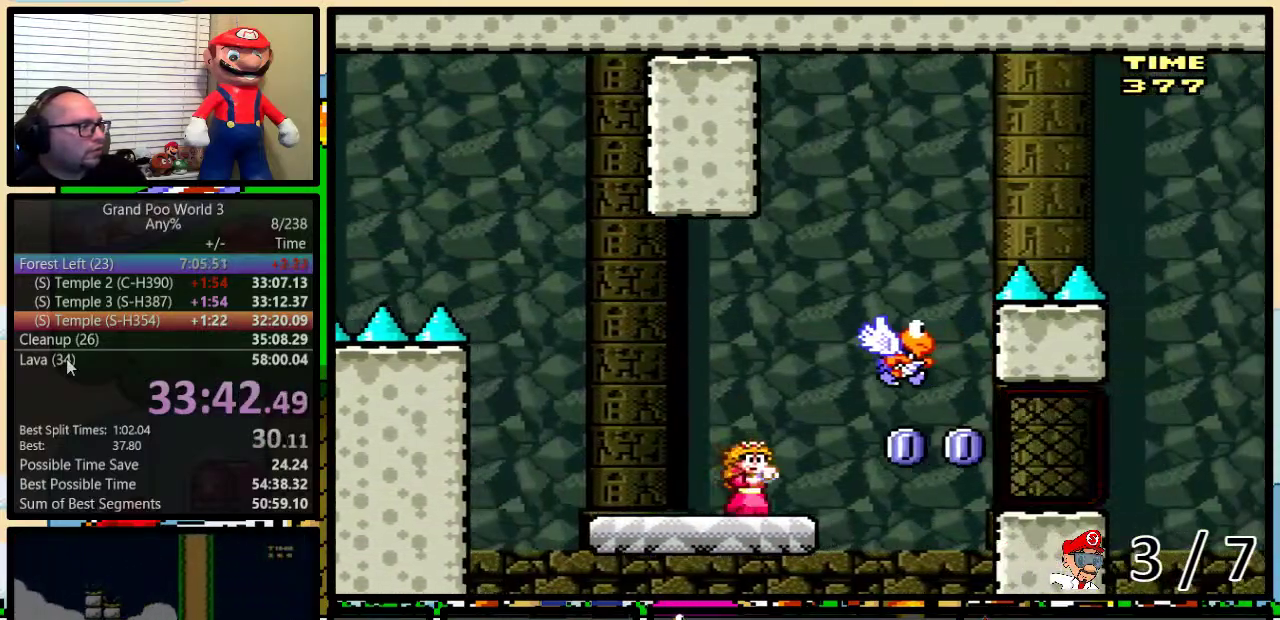
{"buttons": ["Y", "DPAD_RIGHT"], "events": [[16, "DPAD_RIGHT", "up"], [16, "X", "down"], [116, "B", "down"], [116, "DPAD_LEFT", "down"], [150, "X", "up"], [233, "DPAD_UP", "down"], [283, "DPAD_LEFT", "up"], [300, "DPAD_RIGHT", "down"], [300, "DPAD_UP", "up"], [467, "B", "up"]]}
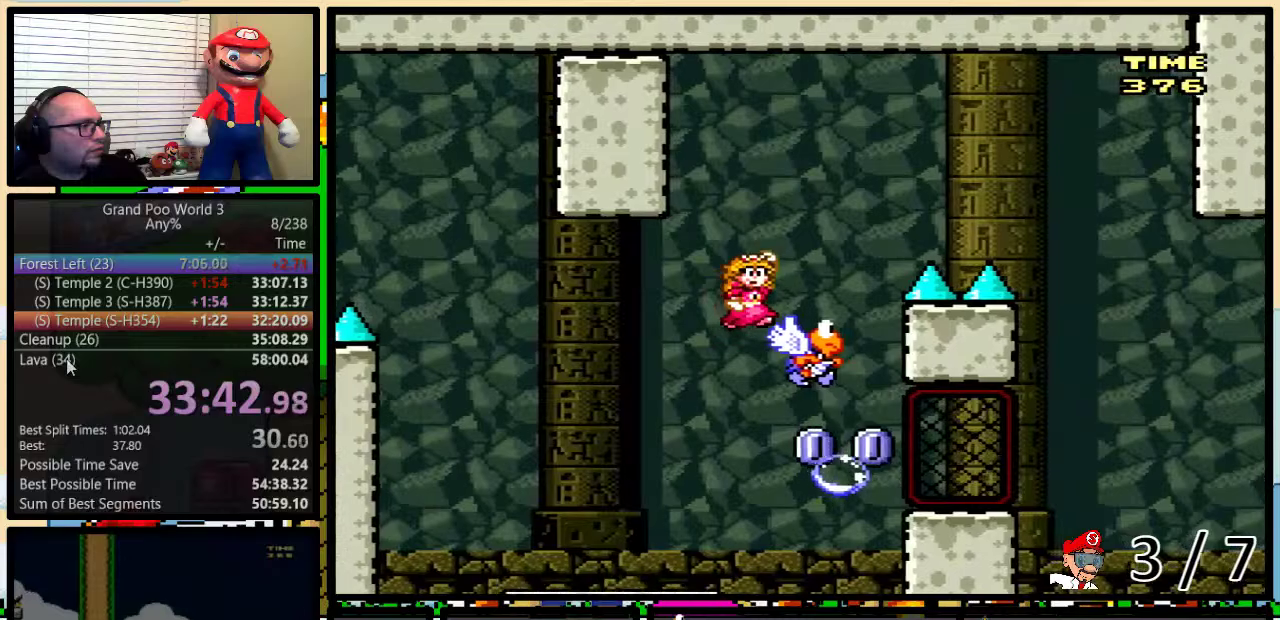
{"buttons": ["B", "Y", "DPAD_RIGHT"], "events": [[50, "DPAD_RIGHT", "up"], [67, "B", "down"], [100, "DPAD_RIGHT", "down"], [117, "DPAD_UP", "down"], [217, "DPAD_UP", "up"], [351, "B", "up"], [484, "B", "down"]]}
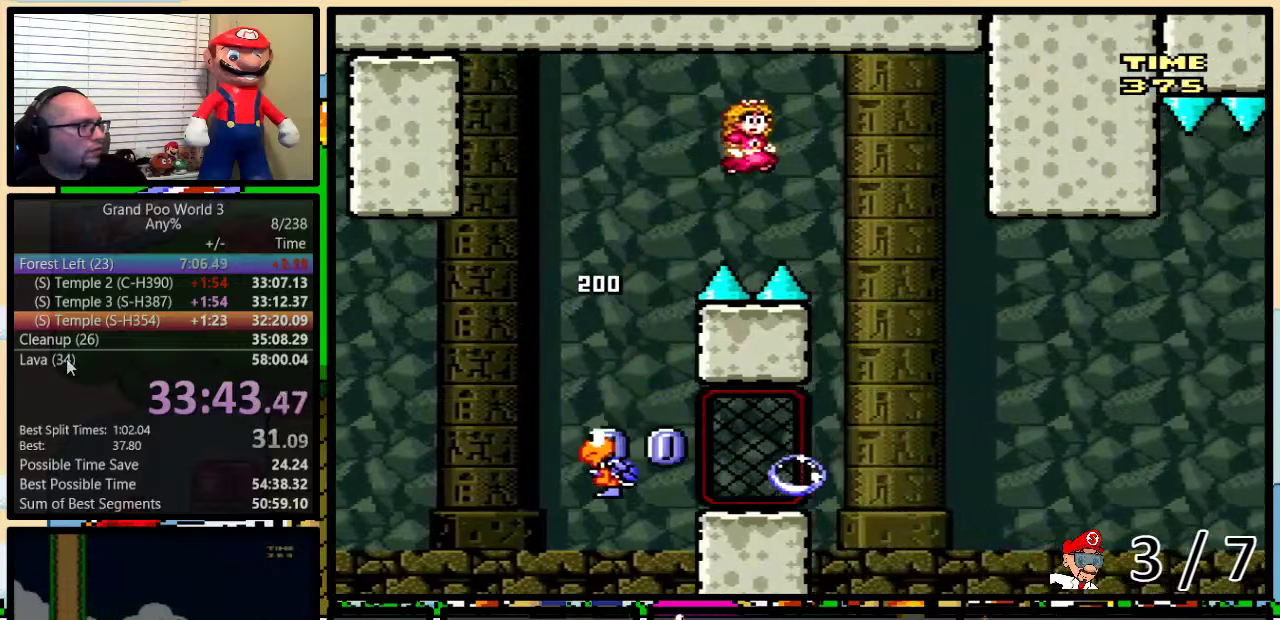
{"buttons": ["B", "Y", "DPAD_UP", "DPAD_RIGHT"], "events": [[100, "B", "up"], [250, "DPAD_LEFT", "down"], [250, "DPAD_RIGHT", "up"], [300, "DPAD_LEFT", "up"], [333, "DPAD_RIGHT", "down"], [484, "B", "down"], [484, "DPAD_UP", "down"]]}
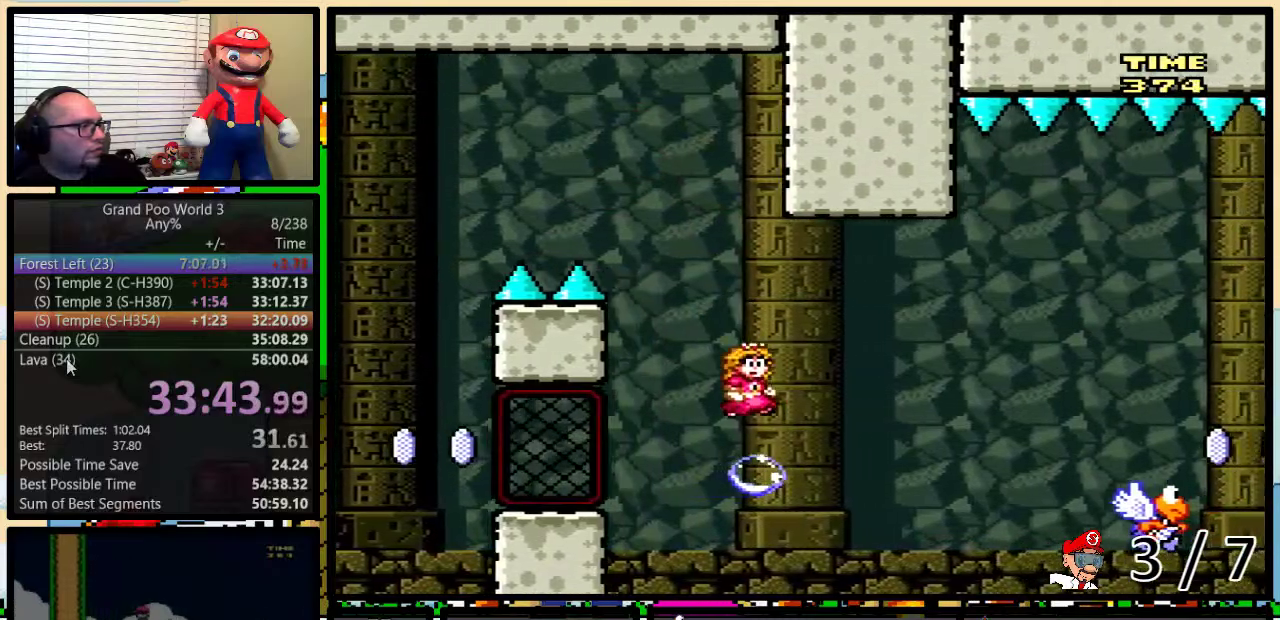
{"buttons": ["B", "Y", "DPAD_UP", "DPAD_RIGHT"], "events": [[200, "B", "up"], [317, "B", "down"]]}
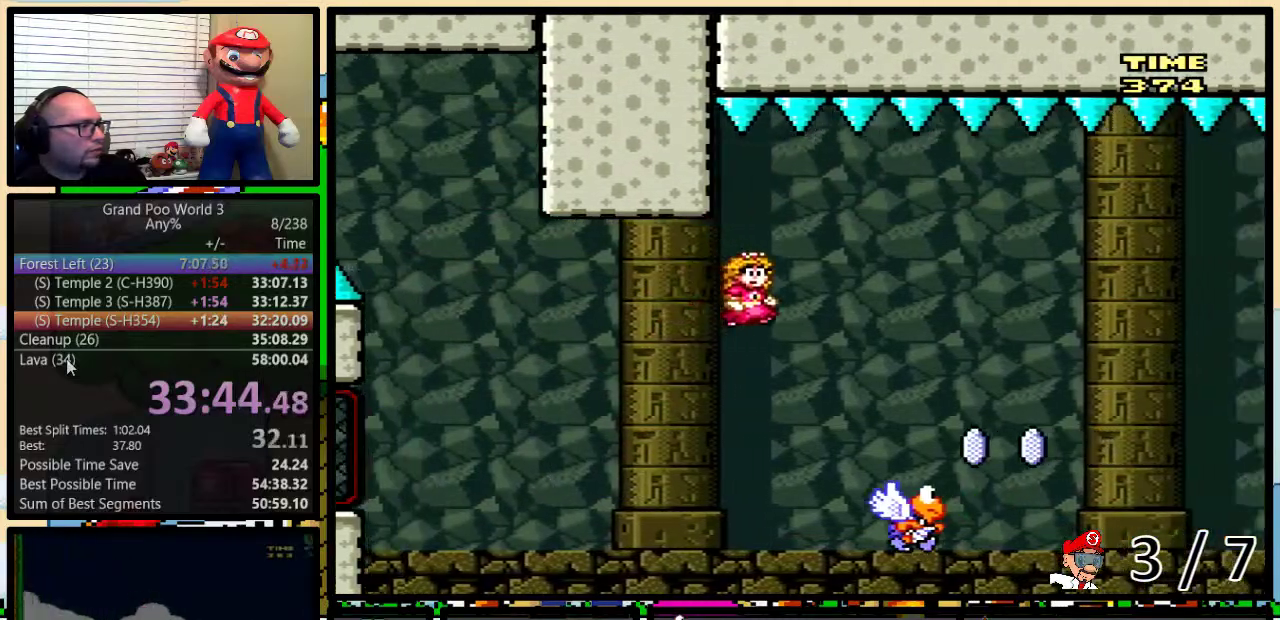
{"buttons": ["X", "Y", "DPAD_RIGHT"], "events": [[33, "B", "up"], [233, "B", "down"], [433, "X", "down"], [467, "DPAD_UP", "up"], [500, "B", "up"]]}
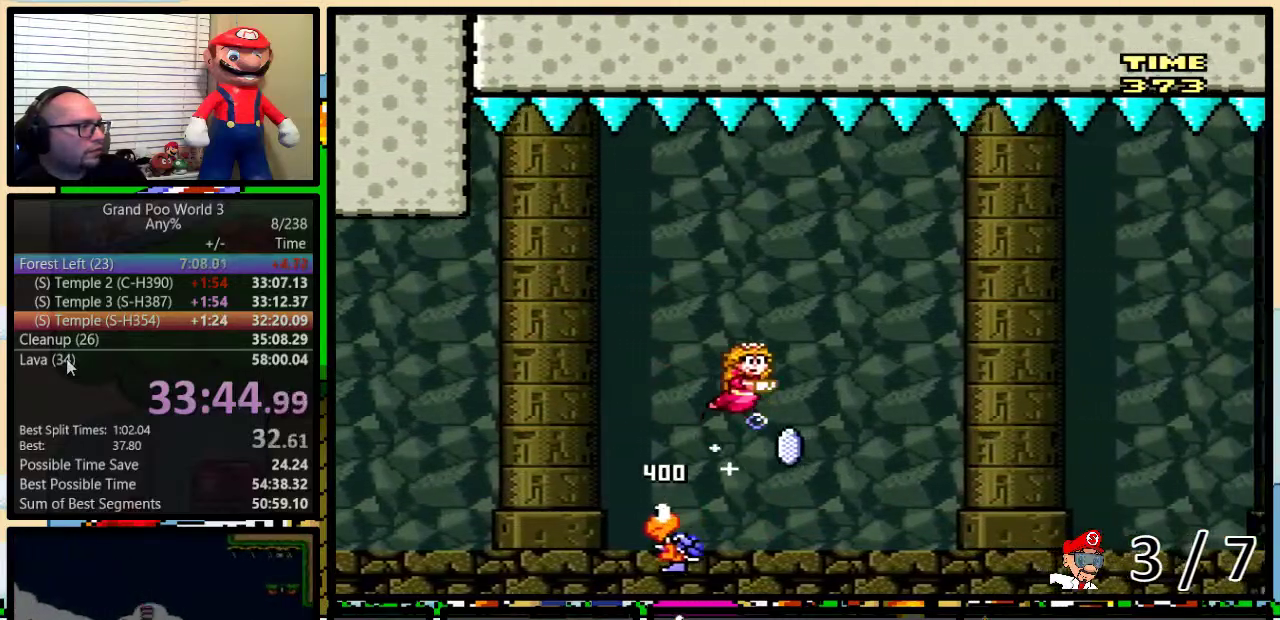
{"buttons": ["Y", "DPAD_RIGHT"], "events": [[67, "X", "up"], [100, "DPAD_LEFT", "down"], [100, "DPAD_RIGHT", "up"], [167, "DPAD_LEFT", "up"], [167, "DPAD_RIGHT", "down"], [317, "B", "down"], [317, "DPAD_RIGHT", "up"], [467, "DPAD_RIGHT", "down"], [501, "B", "up"]]}
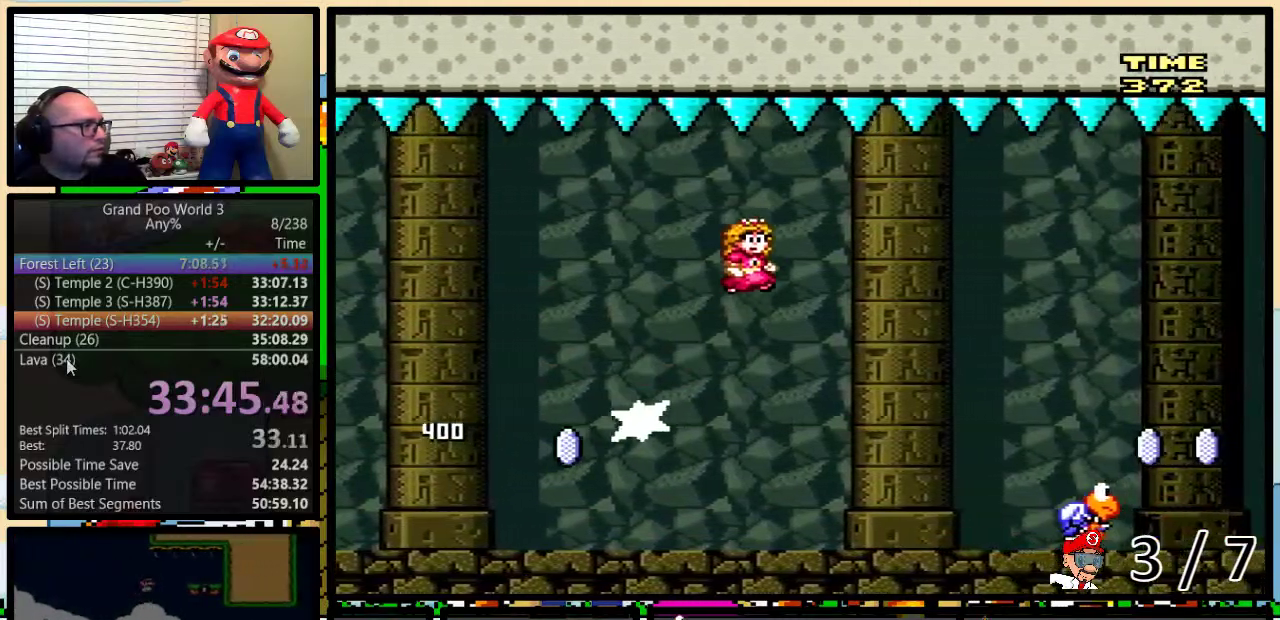
{"buttons": ["Y", "DPAD_UP", "DPAD_RIGHT"], "events": [[133, "B", "down"], [133, "DPAD_UP", "down"], [233, "DPAD_UP", "up"], [283, "B", "up"], [333, "DPAD_UP", "down"]]}